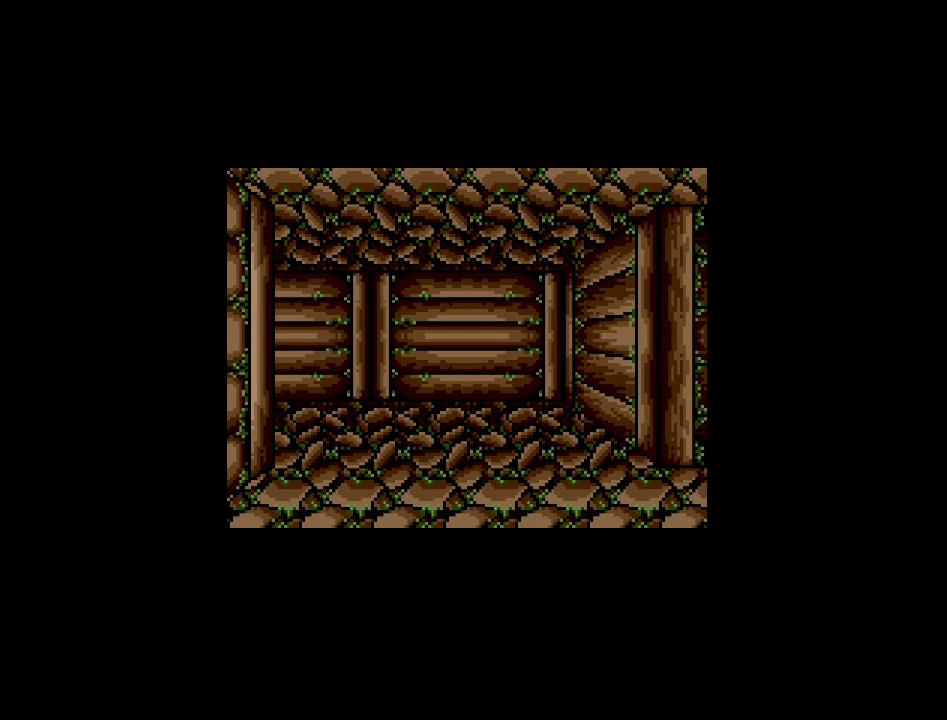
Gameplay with a controller (Nintendo layout); each line is a JSON object with the inputs held at the frame after it. "events" lists button and stick changes between this image and that frame as [ms after this image, input, new state], when the widget could be followed in between. Not read: A B L3 R3 X Y other_buttons.
{"buttons": ["DPAD_UP"], "events": [[400, "DPAD_UP", "down"]]}
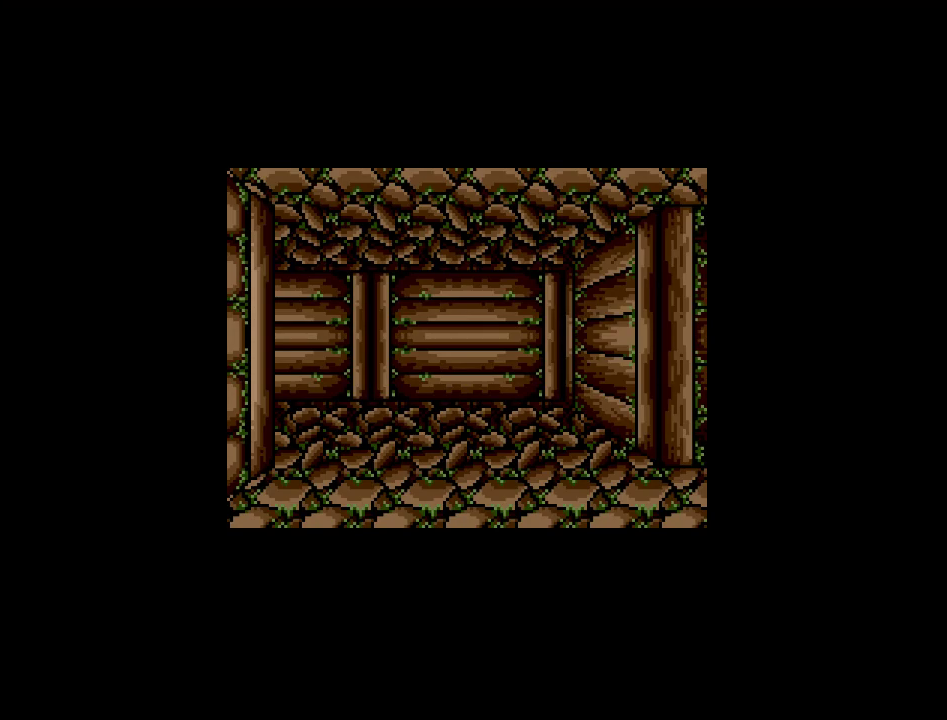
{"buttons": ["DPAD_LEFT"], "events": [[67, "DPAD_UP", "up"], [283, "DPAD_LEFT", "down"]]}
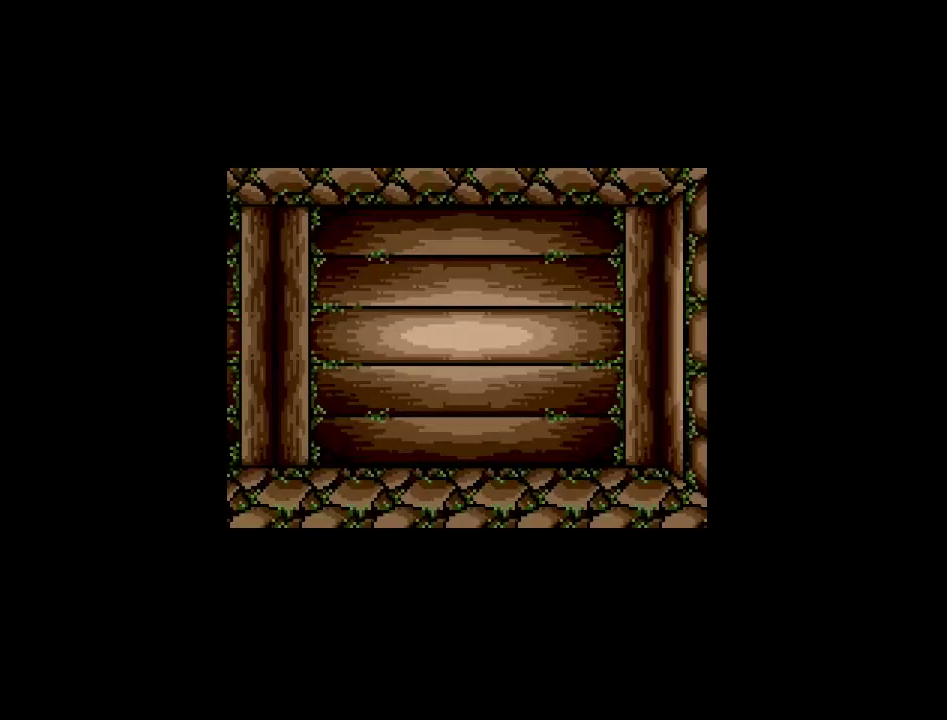
{"buttons": [], "events": [[200, "DPAD_LEFT", "up"]]}
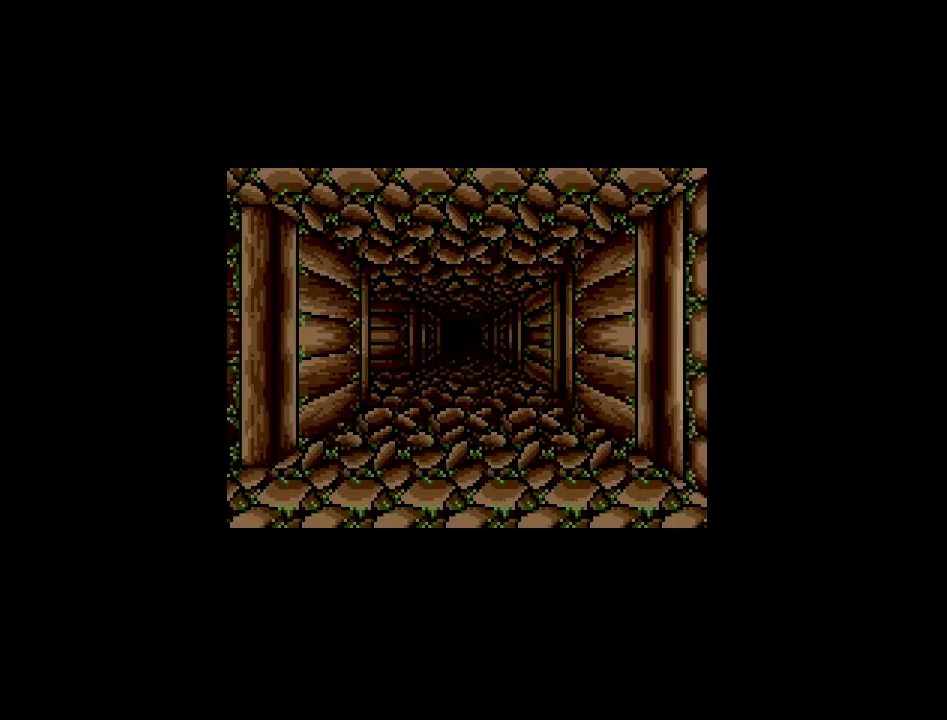
{"buttons": [], "events": []}
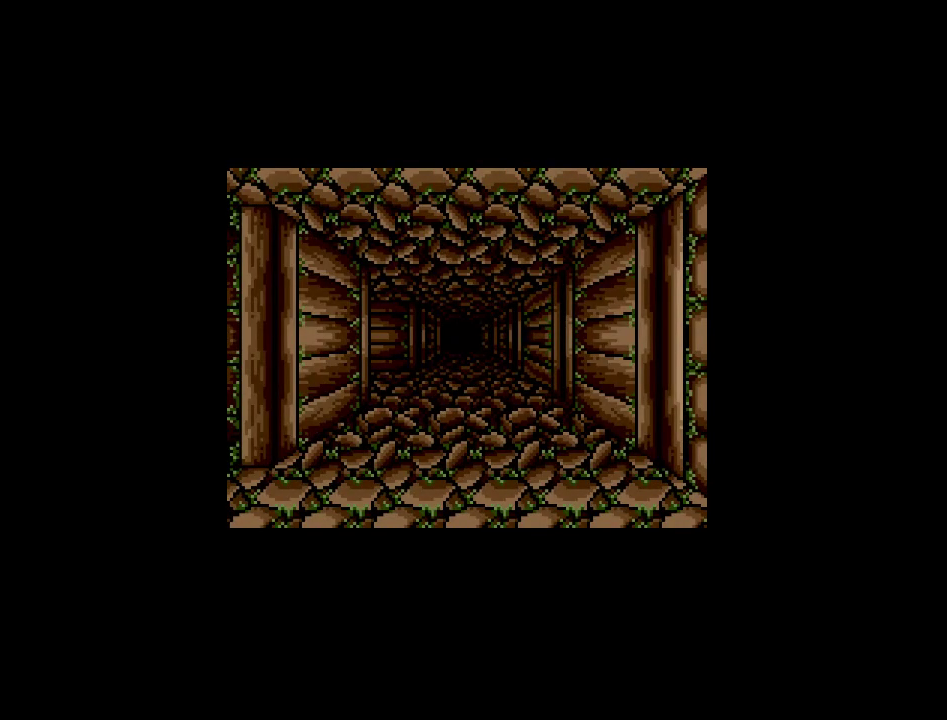
{"buttons": [], "events": []}
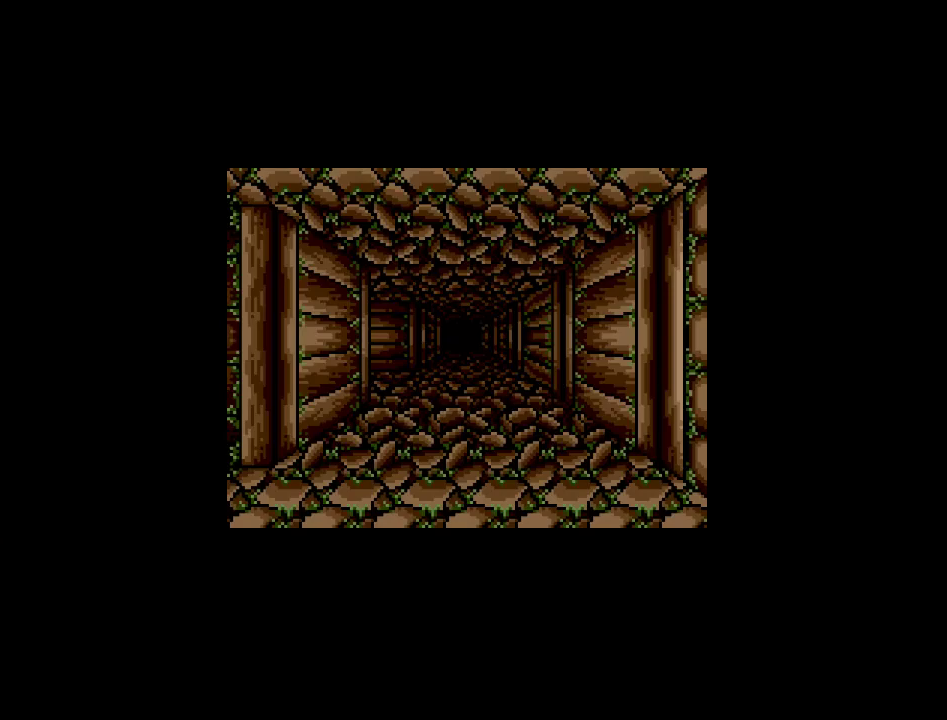
{"buttons": [], "events": []}
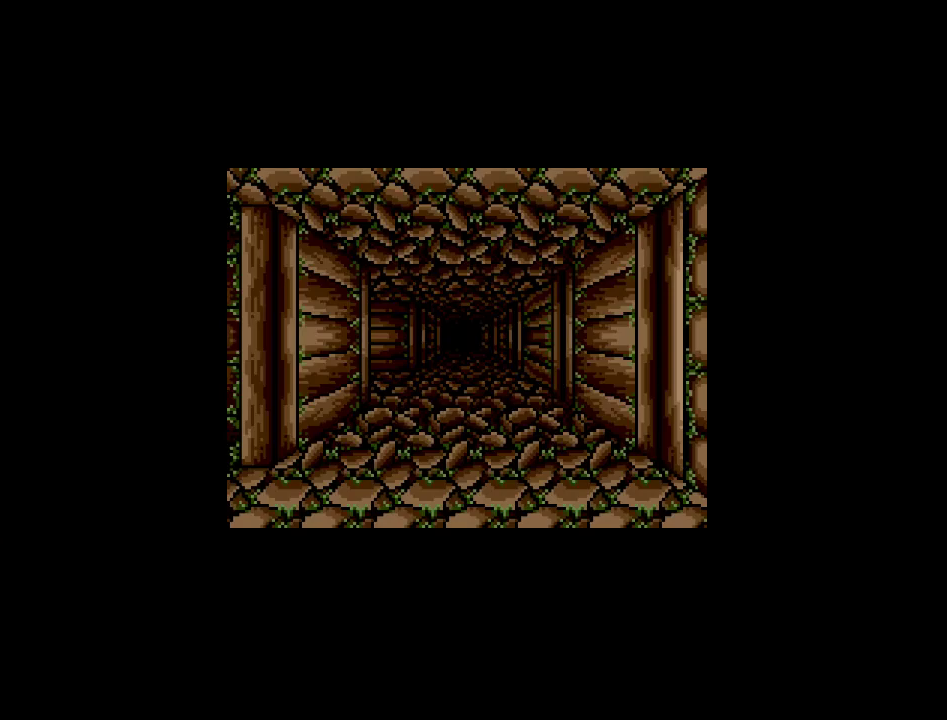
{"buttons": [], "events": []}
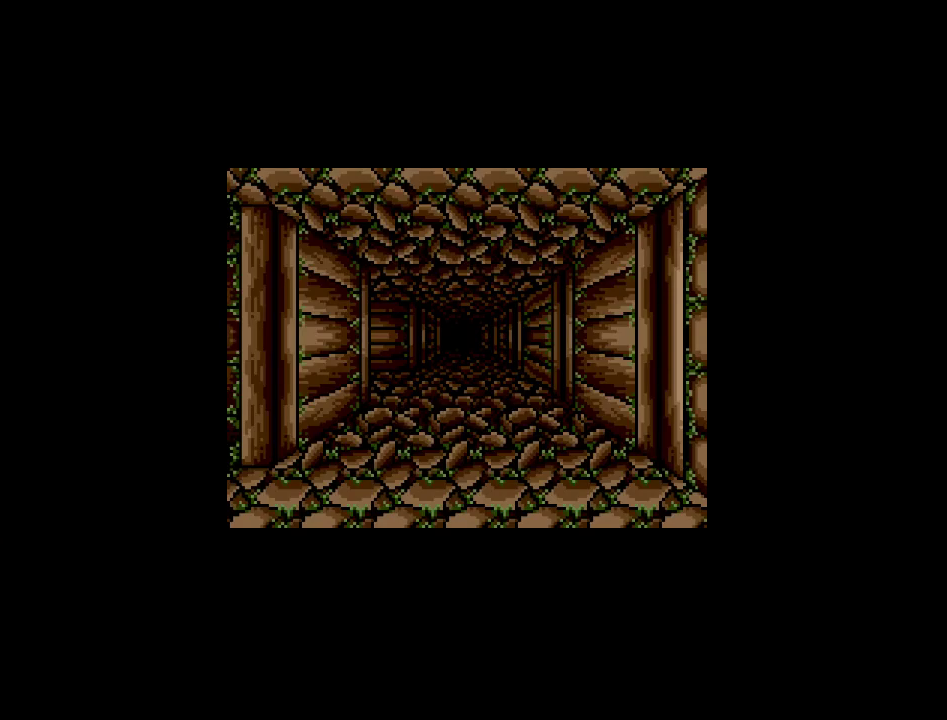
{"buttons": [], "events": []}
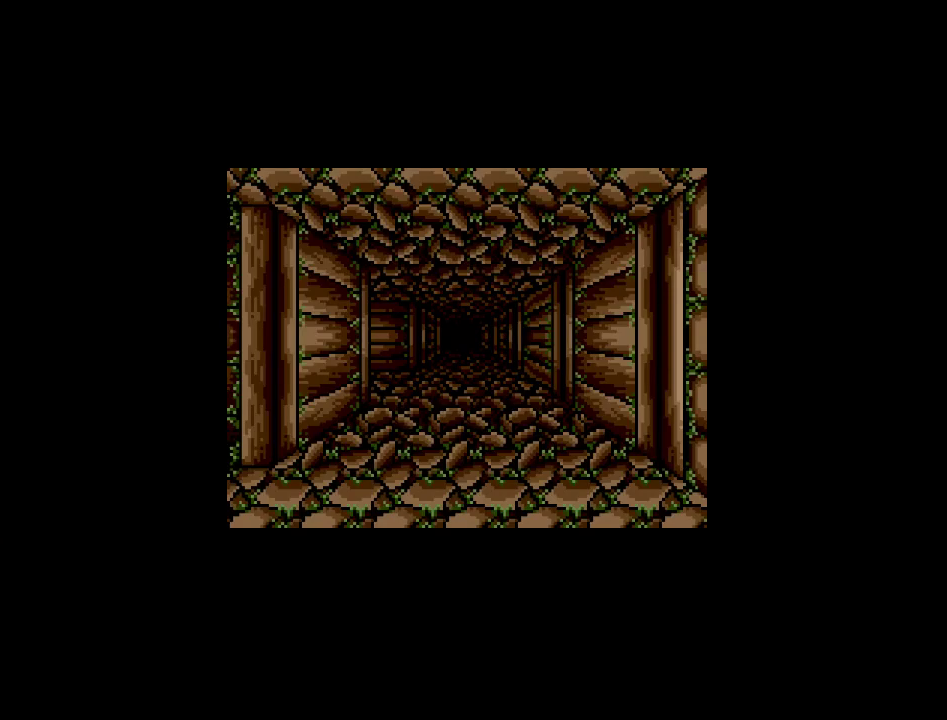
{"buttons": [], "events": []}
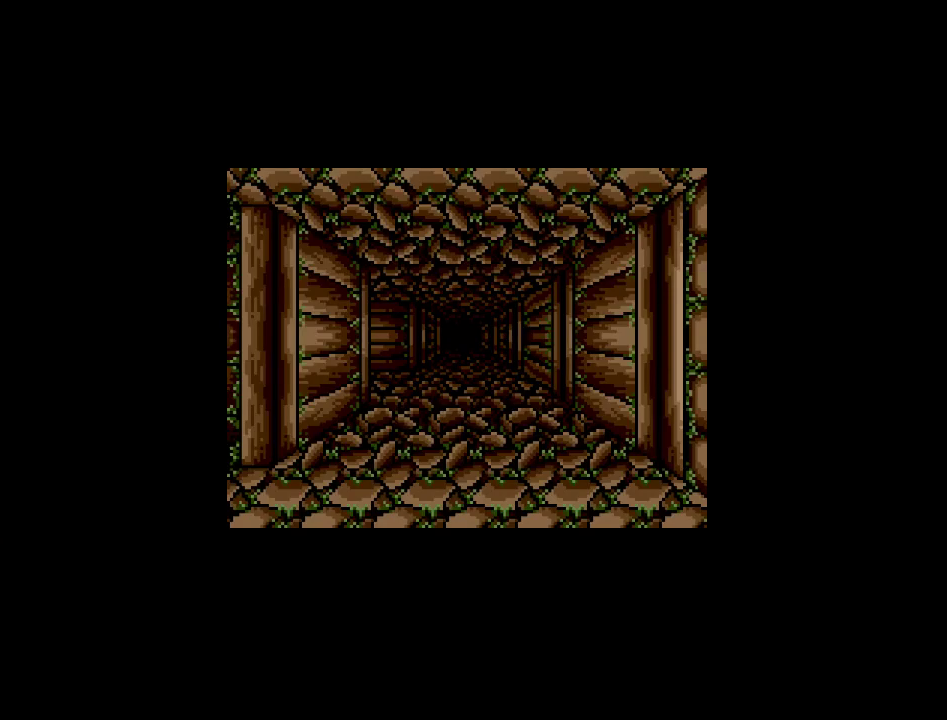
{"buttons": [], "events": []}
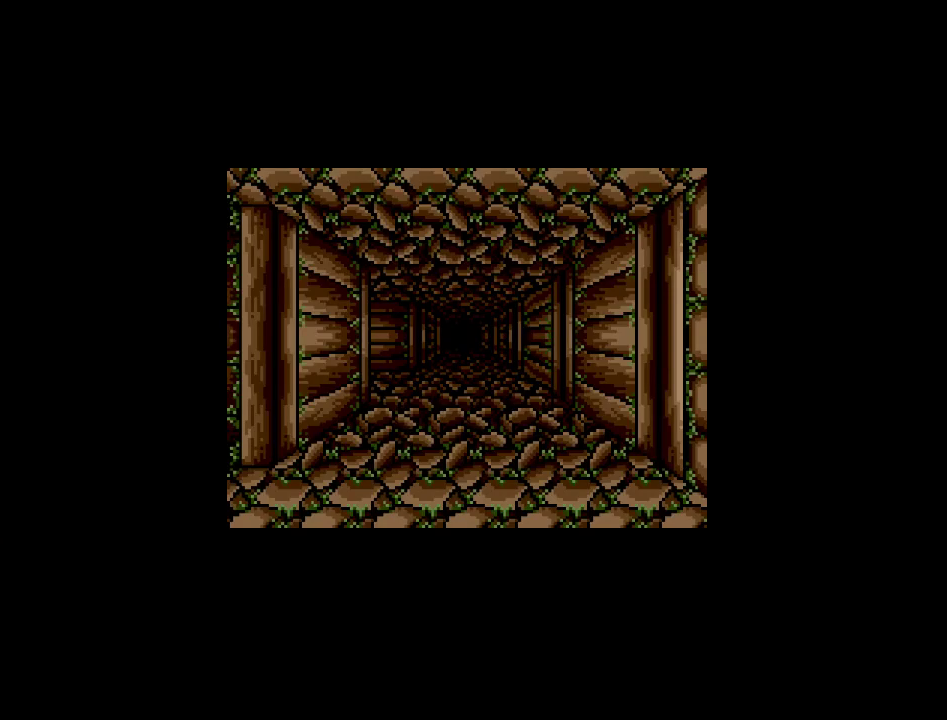
{"buttons": [], "events": []}
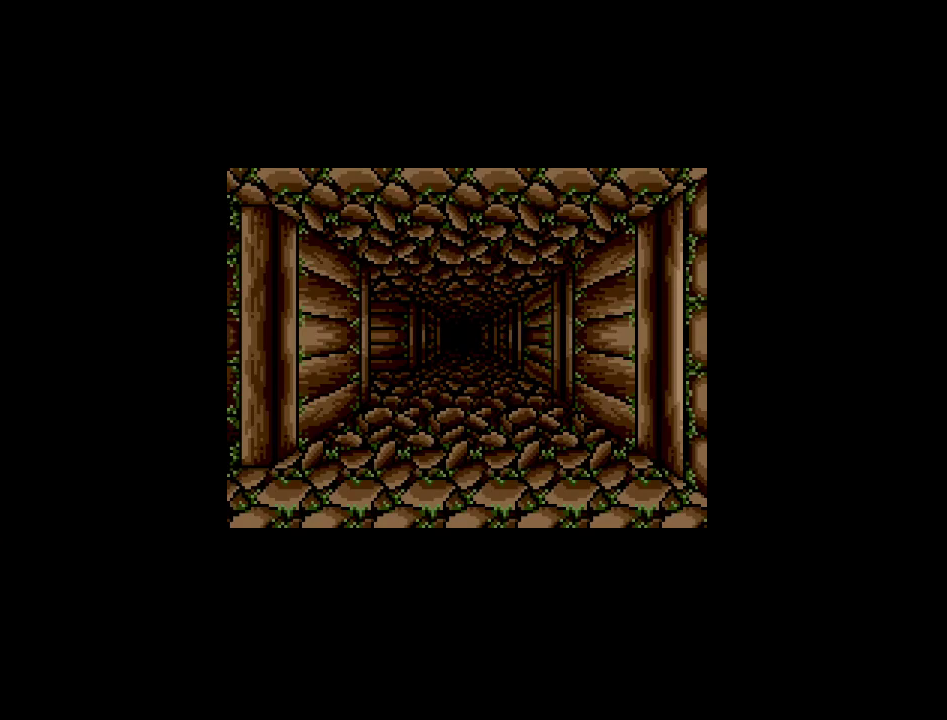
{"buttons": [], "events": []}
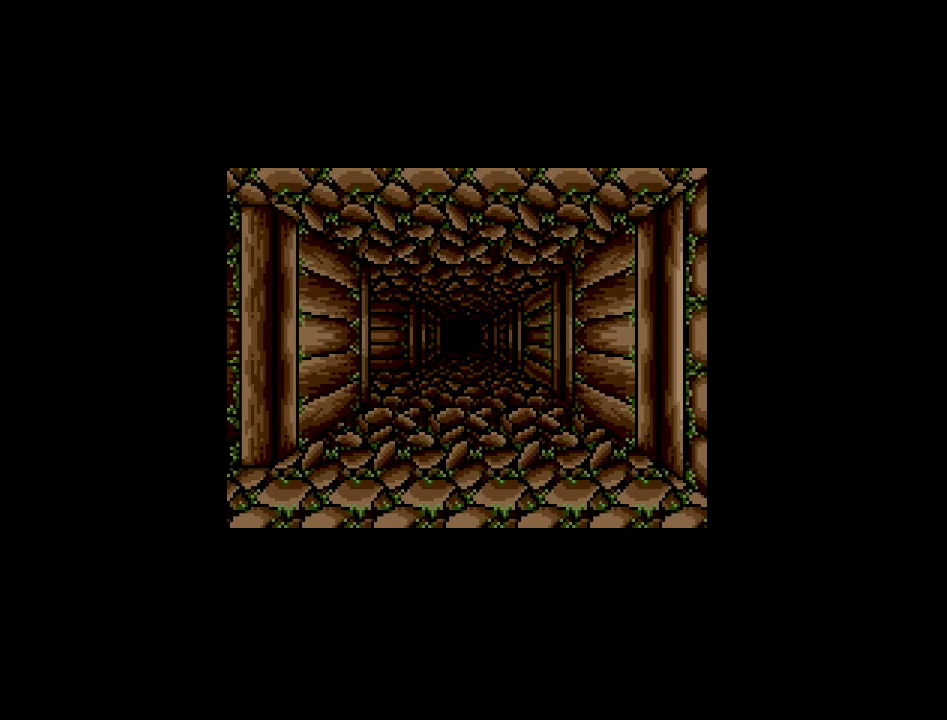
{"buttons": [], "events": [[33, "DPAD_LEFT", "down"], [283, "DPAD_LEFT", "up"]]}
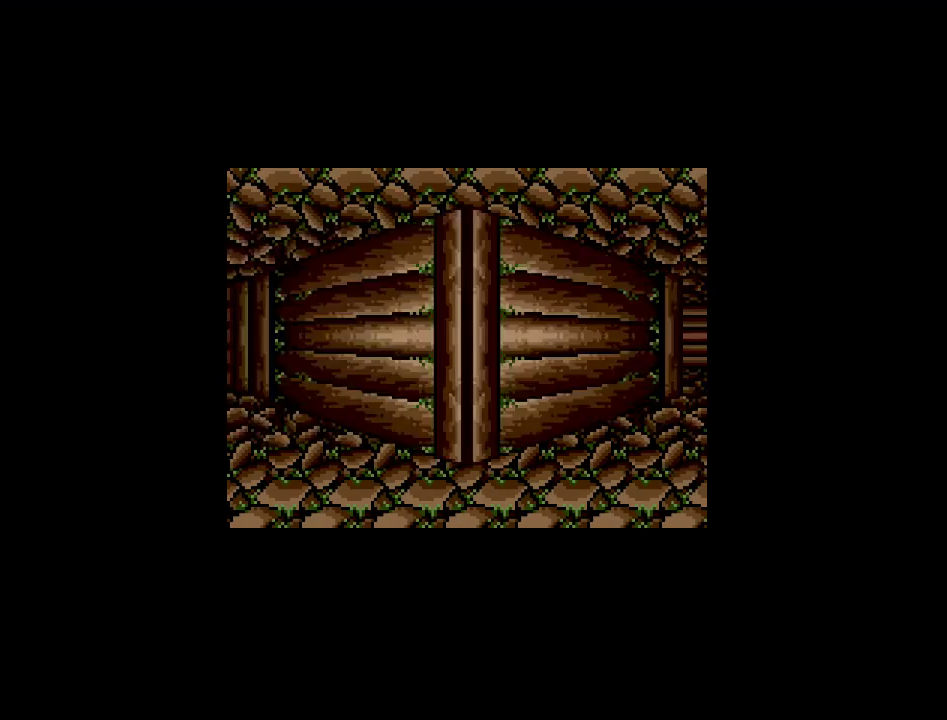
{"buttons": ["DPAD_UP"], "events": [[383, "DPAD_UP", "down"]]}
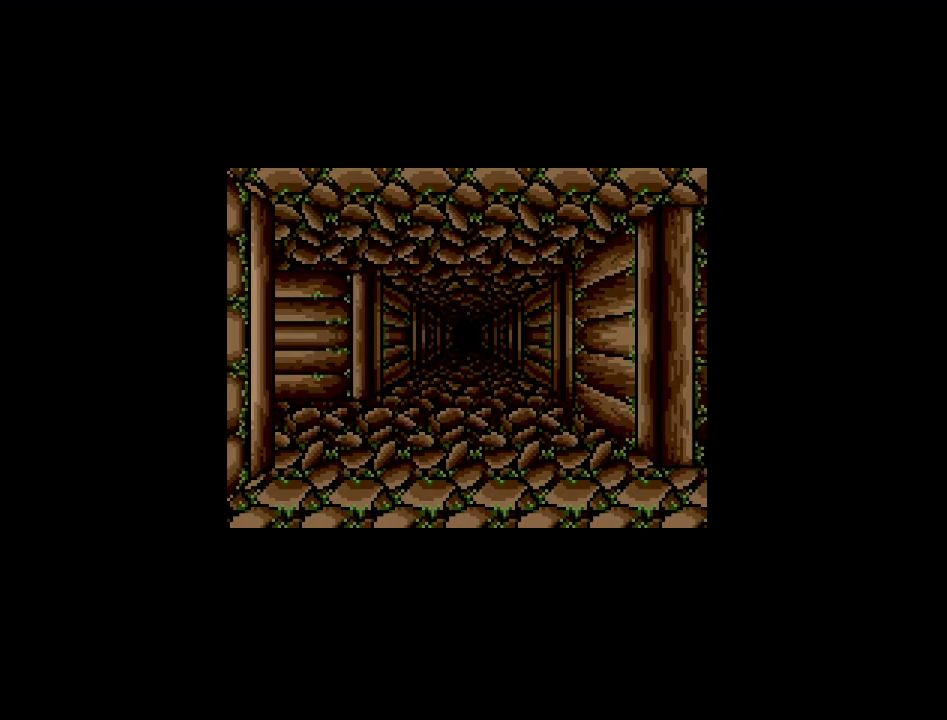
{"buttons": ["DPAD_LEFT"], "events": [[33, "DPAD_UP", "up"], [400, "DPAD_LEFT", "down"]]}
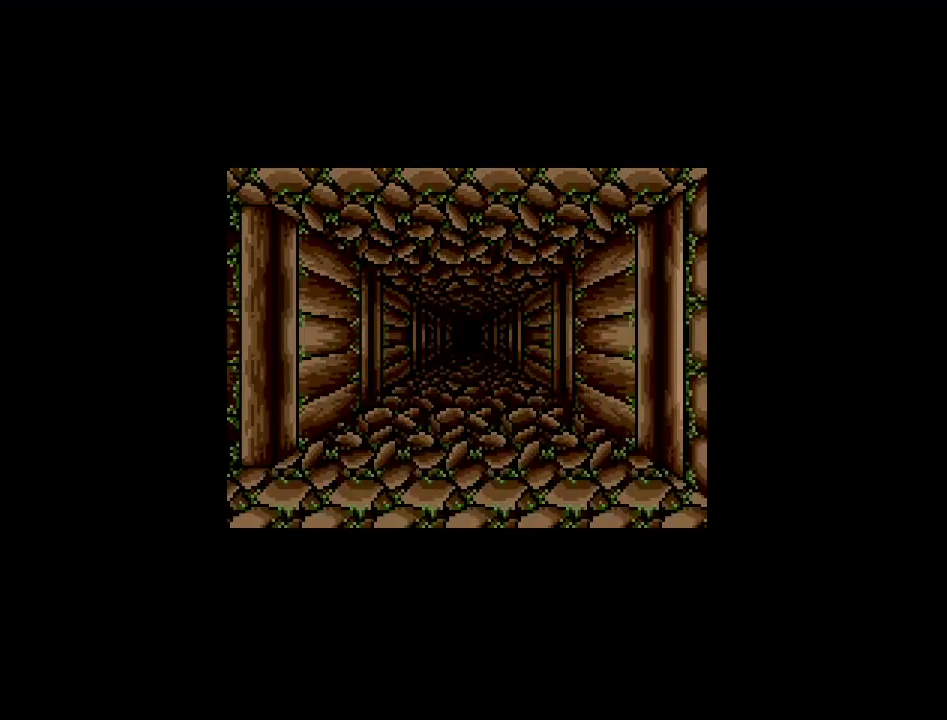
{"buttons": [], "events": [[100, "DPAD_LEFT", "up"]]}
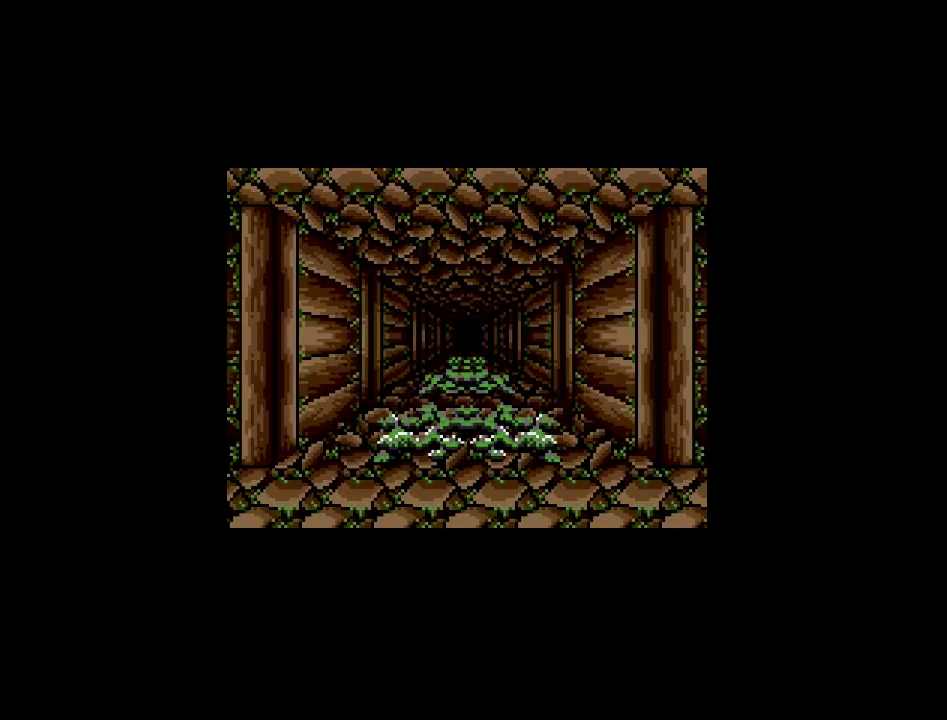
{"buttons": [], "events": []}
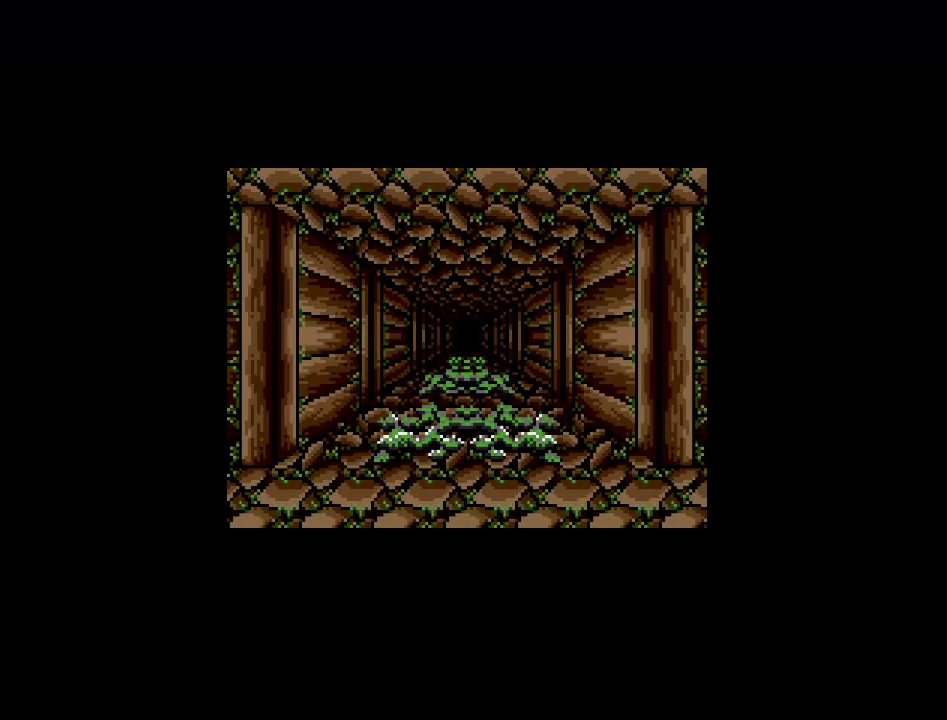
{"buttons": [], "events": []}
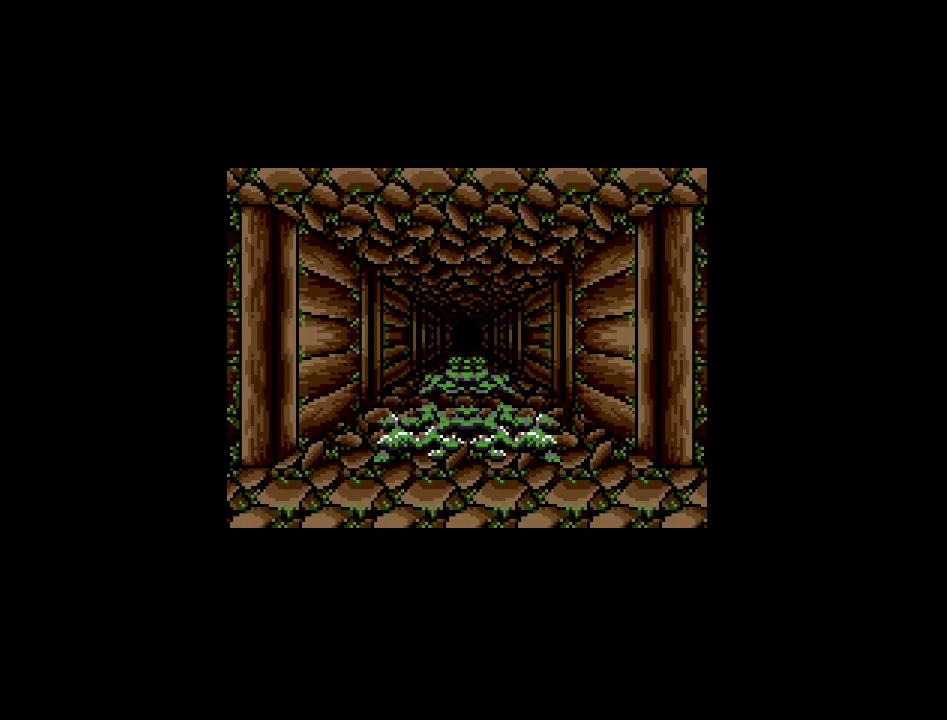
{"buttons": [], "events": []}
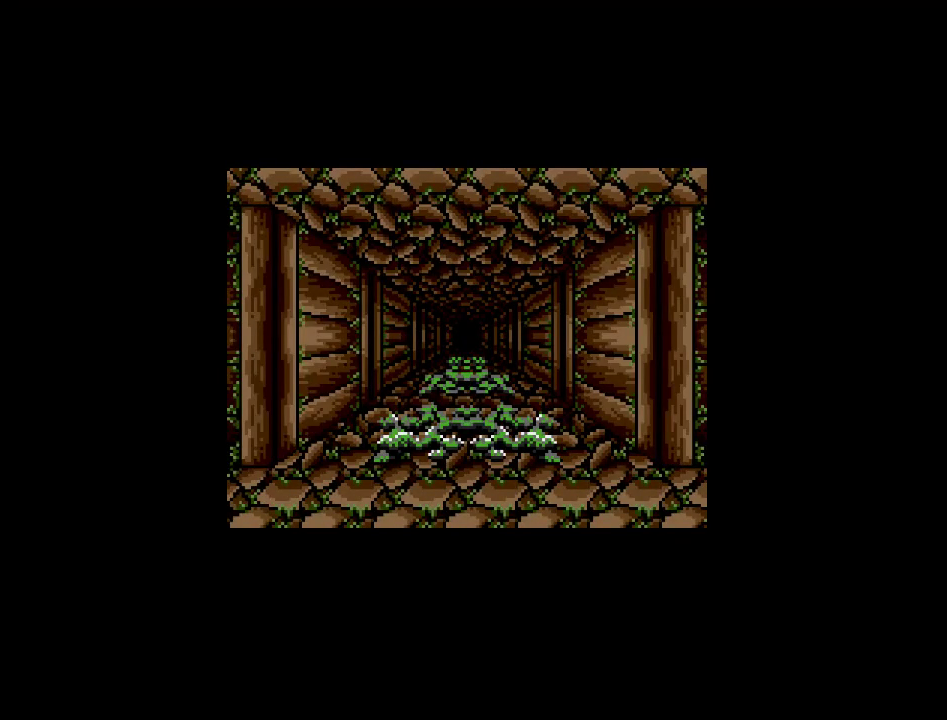
{"buttons": [], "events": []}
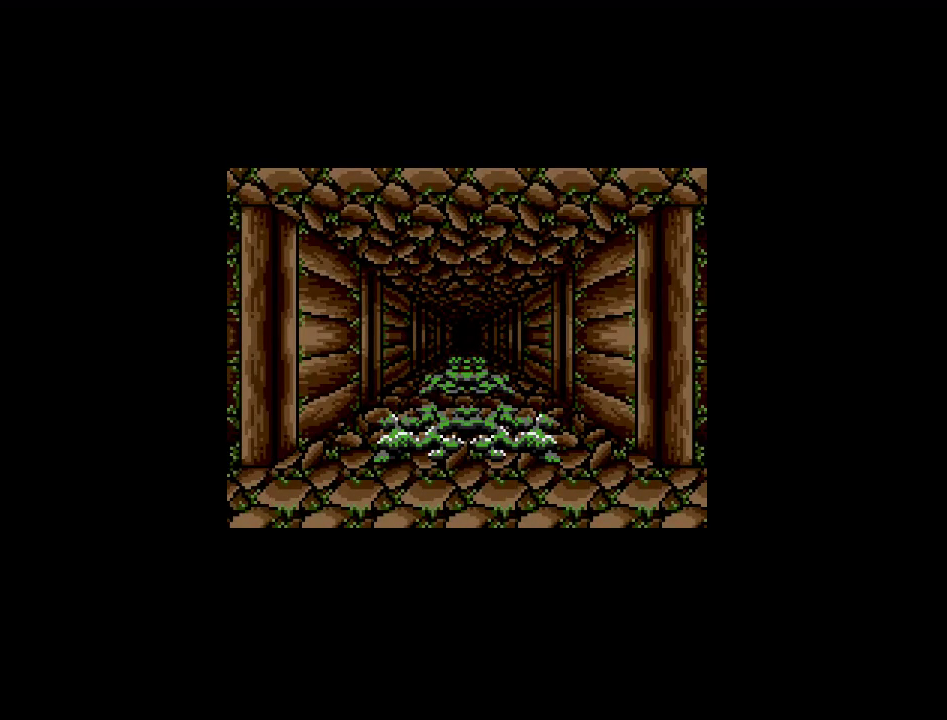
{"buttons": [], "events": []}
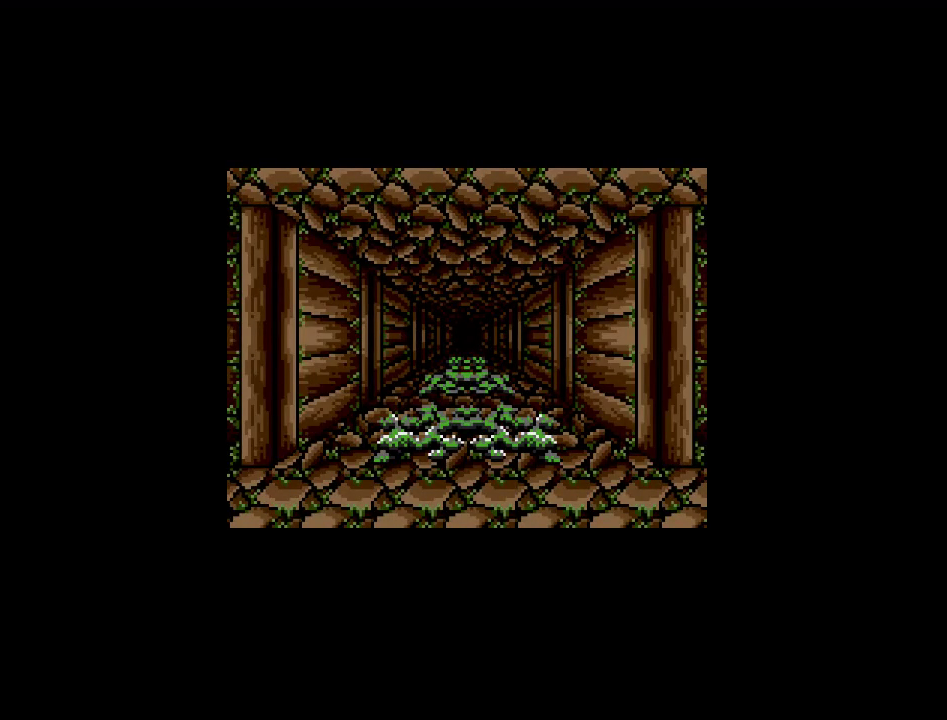
{"buttons": [], "events": []}
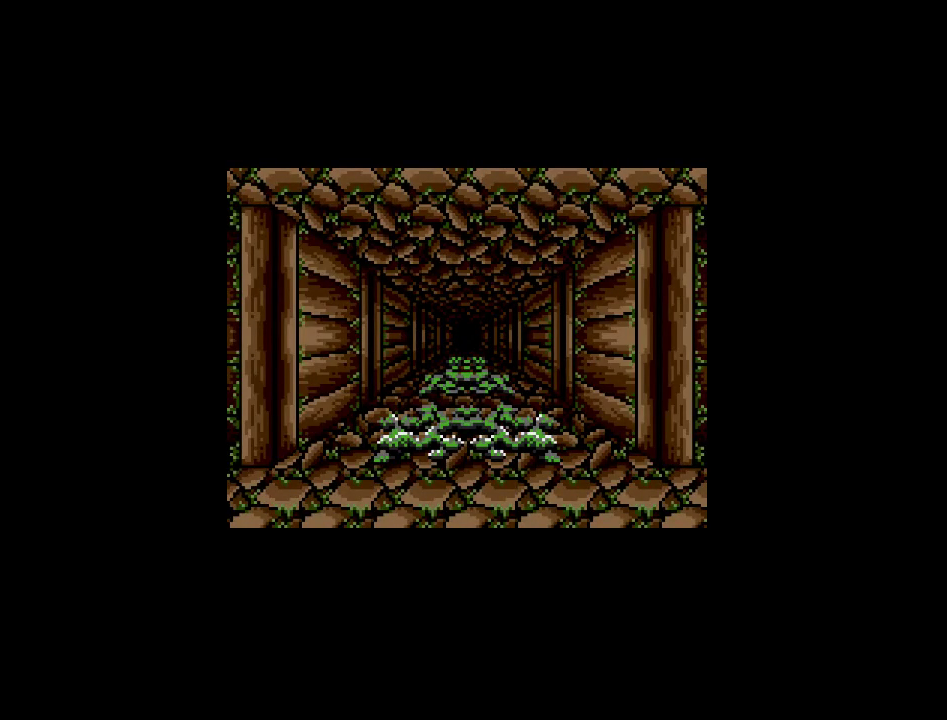
{"buttons": [], "events": []}
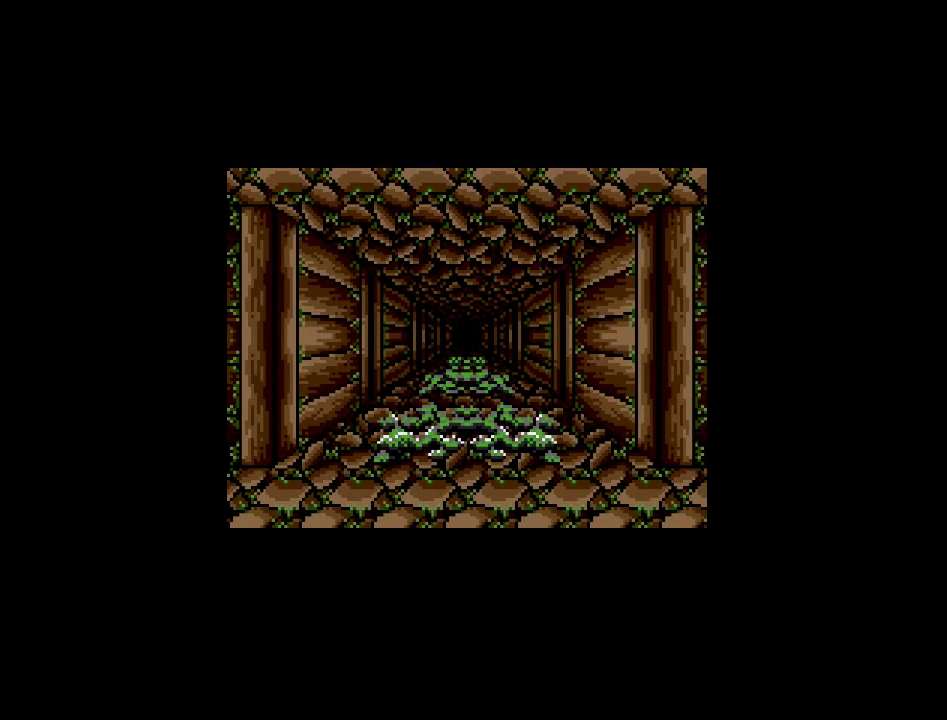
{"buttons": ["DPAD_LEFT"], "events": [[317, "DPAD_LEFT", "down"]]}
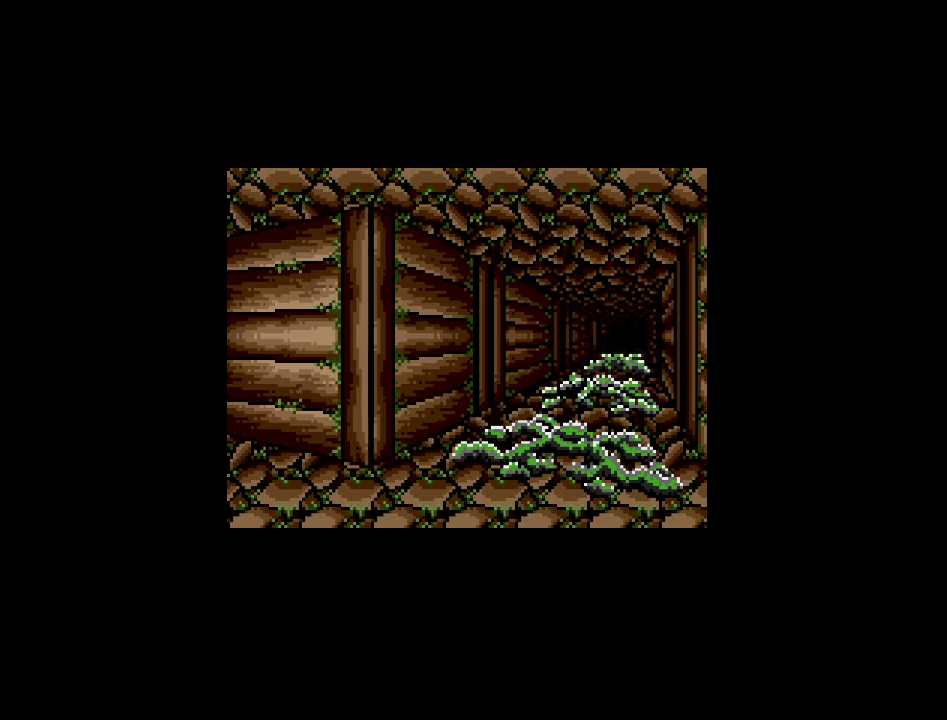
{"buttons": ["DPAD_UP"], "events": [[250, "DPAD_LEFT", "up"], [250, "DPAD_UP", "down"]]}
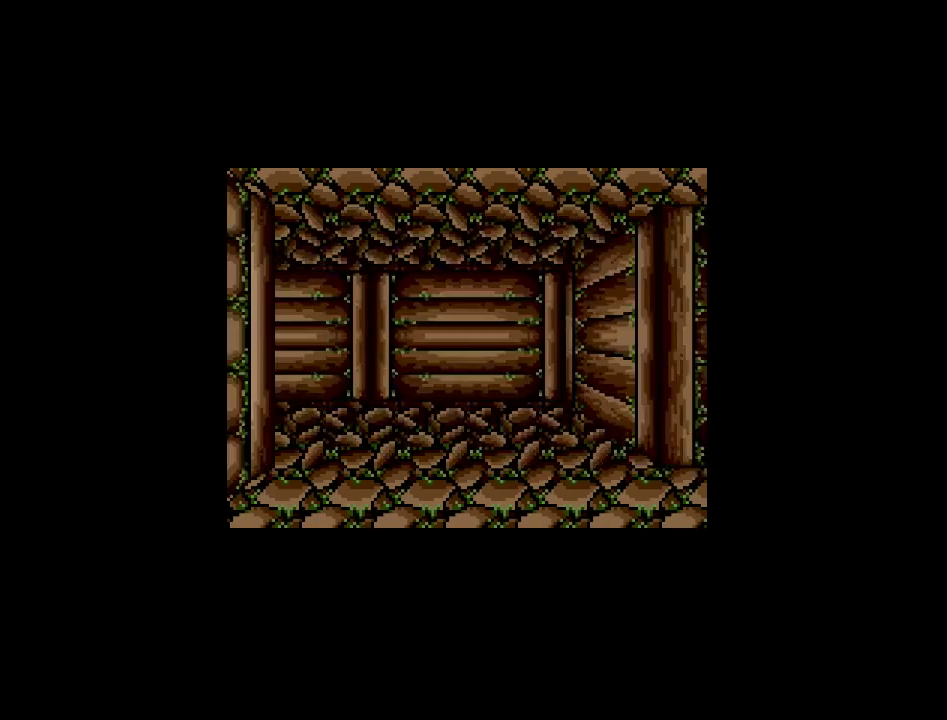
{"buttons": ["DPAD_LEFT"], "events": [[200, "DPAD_UP", "up"], [333, "DPAD_LEFT", "down"]]}
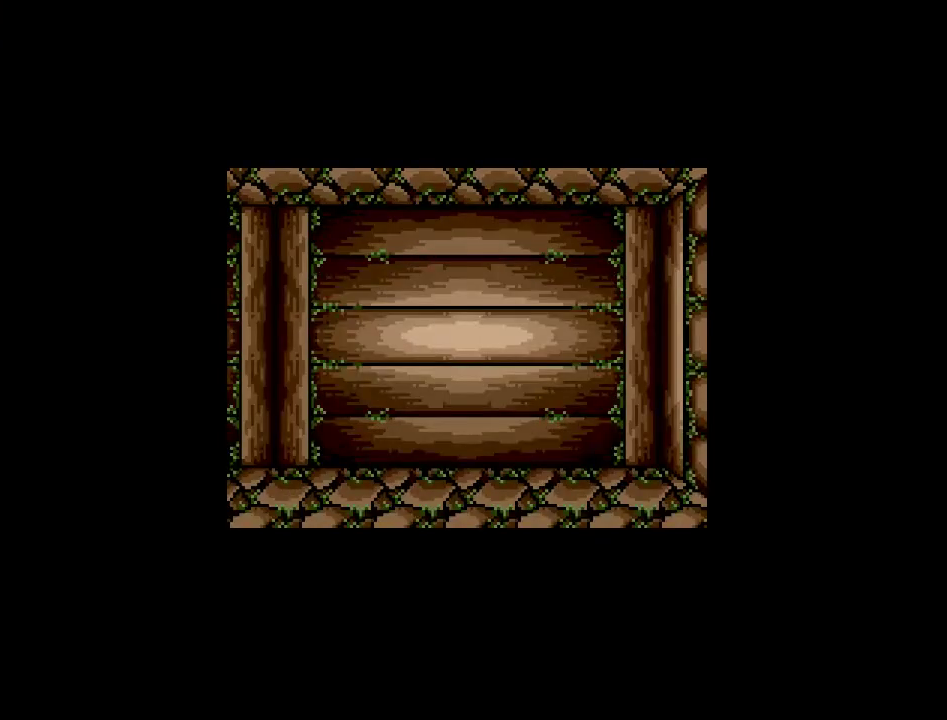
{"buttons": [], "events": [[67, "DPAD_LEFT", "up"]]}
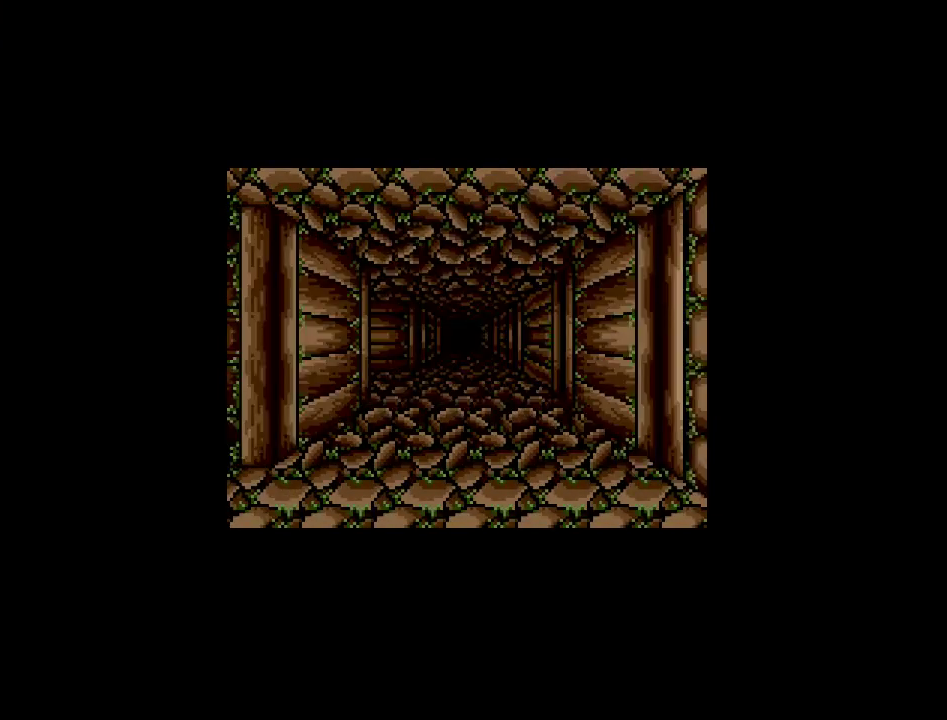
{"buttons": [], "events": [[350, "DPAD_UP", "down"], [483, "DPAD_UP", "up"]]}
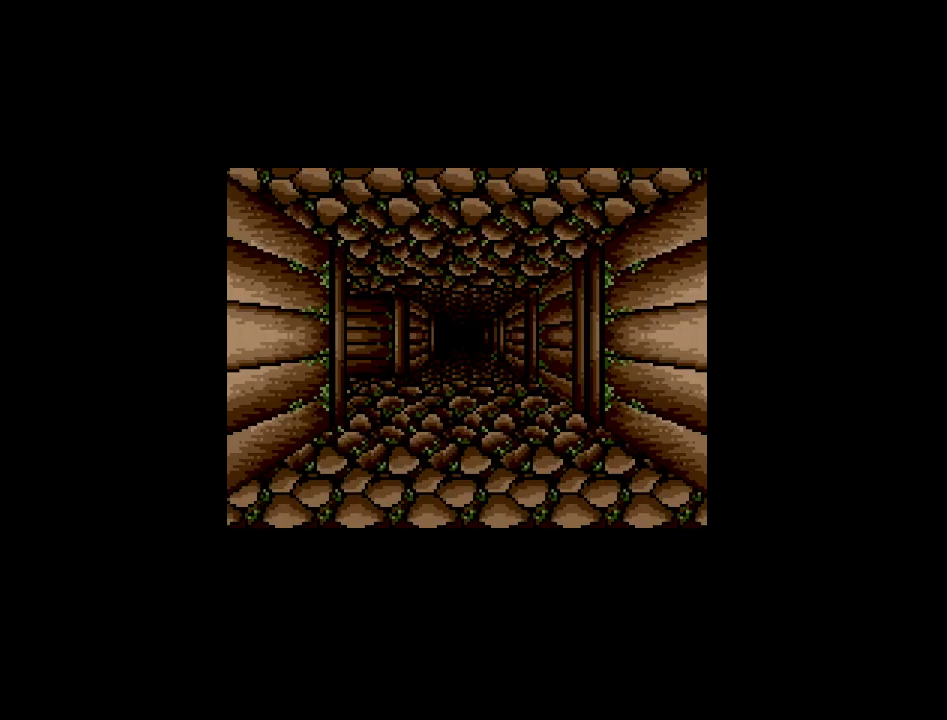
{"buttons": [], "events": []}
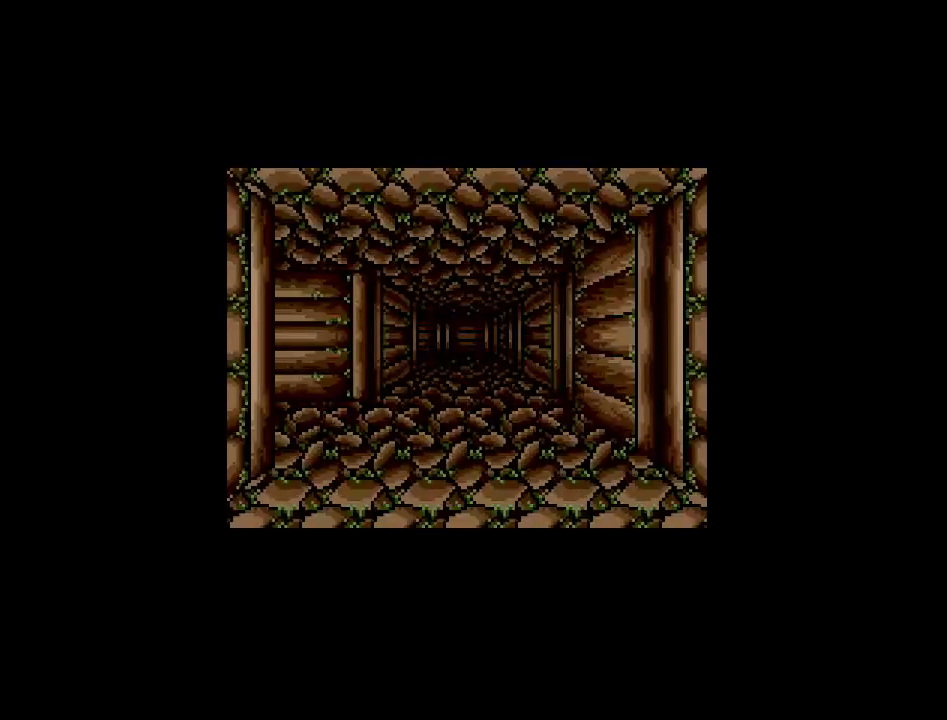
{"buttons": [], "events": [[117, "DPAD_UP", "down"], [250, "DPAD_UP", "up"]]}
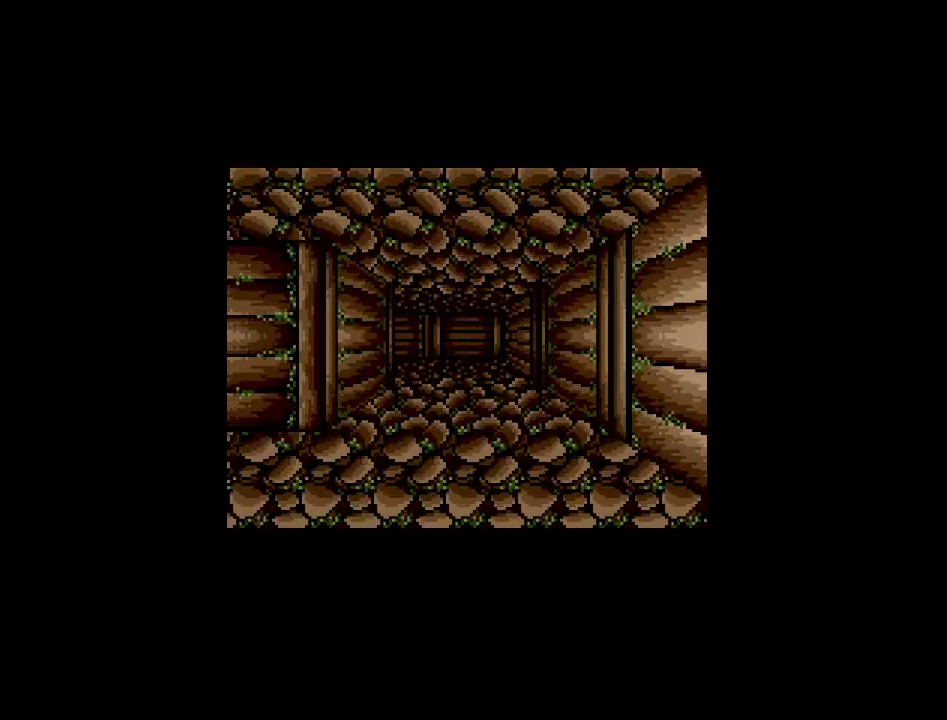
{"buttons": [], "events": [[167, "DPAD_LEFT", "down"], [317, "DPAD_LEFT", "up"]]}